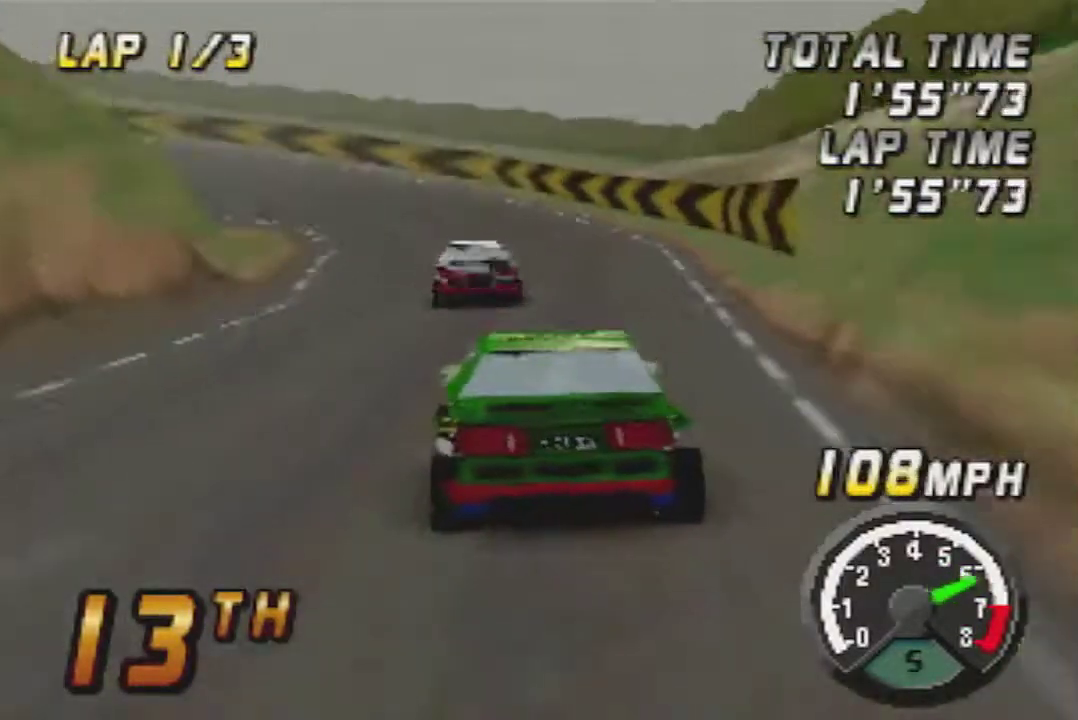
Gameplay with a controller (Nintendo layout); each line is a JSON object with the inputs held at the frame after it. "events" lists button and stick changes between this image and that frame as [ms after this image, input, new state], when the widget could be followed in between. Not read: B L3 R3.
{"buttons": ["A"], "left_stick": "right", "events": [[33, "left_stick", "center"], [133, "left_stick", "left"], [183, "A", "down"], [317, "A", "up"], [417, "left_stick", "center"], [467, "A", "down"], [500, "left_stick", "right"]]}
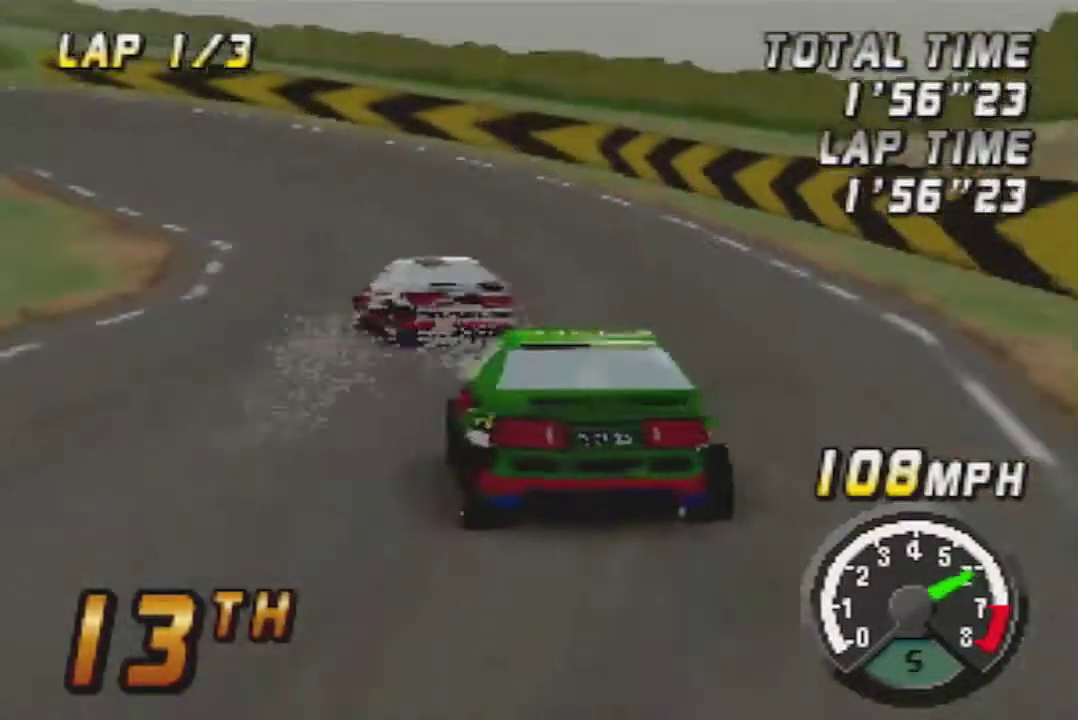
{"buttons": ["A"], "left_stick": "left", "events": [[67, "A", "up"], [133, "left_stick", "center"], [183, "A", "down"], [183, "left_stick", "left"]]}
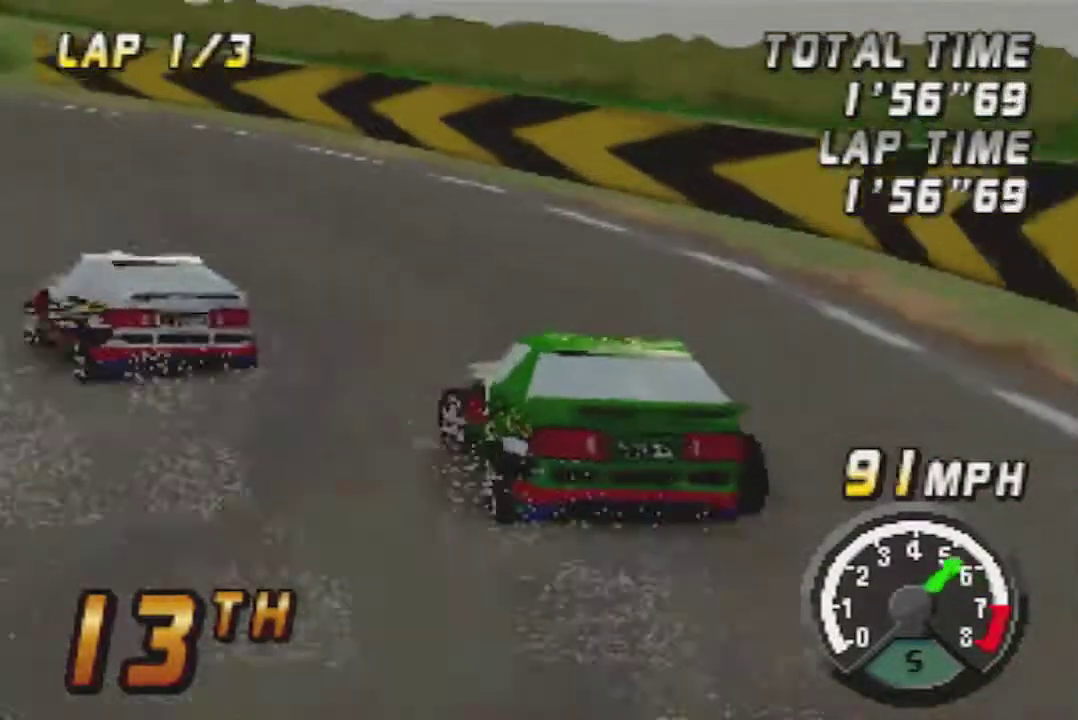
{"buttons": ["A"], "left_stick": "center", "events": [[317, "left_stick", "center"], [383, "left_stick", "right"], [433, "left_stick", "center"]]}
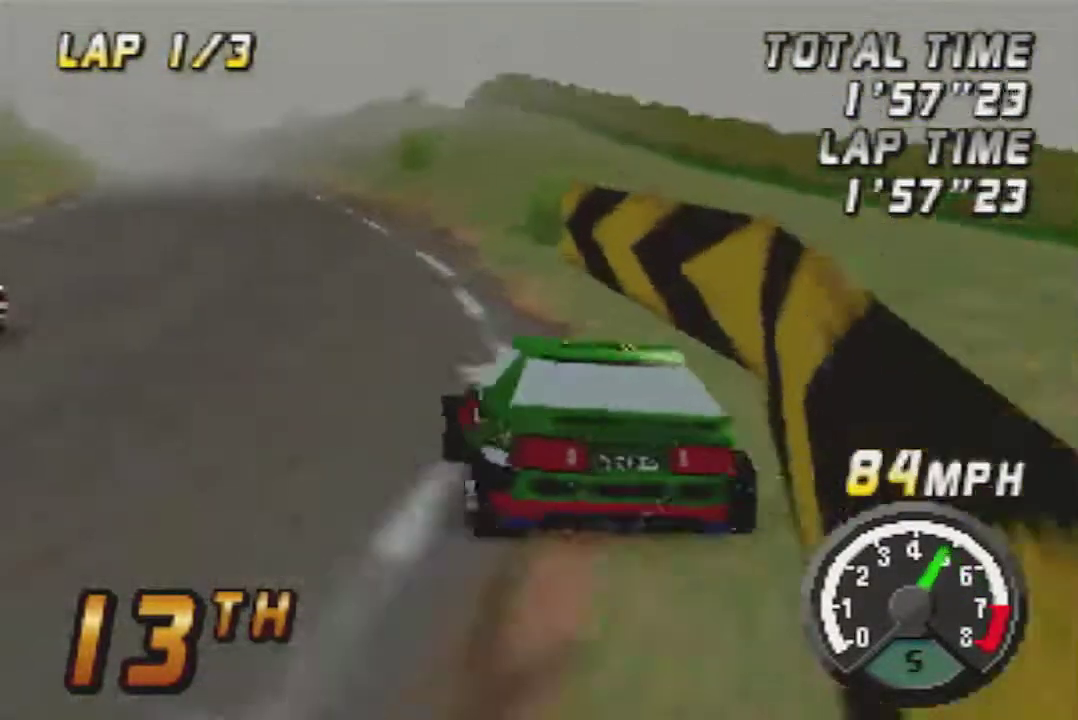
{"buttons": ["A"], "left_stick": "center", "events": [[33, "left_stick", "left"], [400, "left_stick", "center"]]}
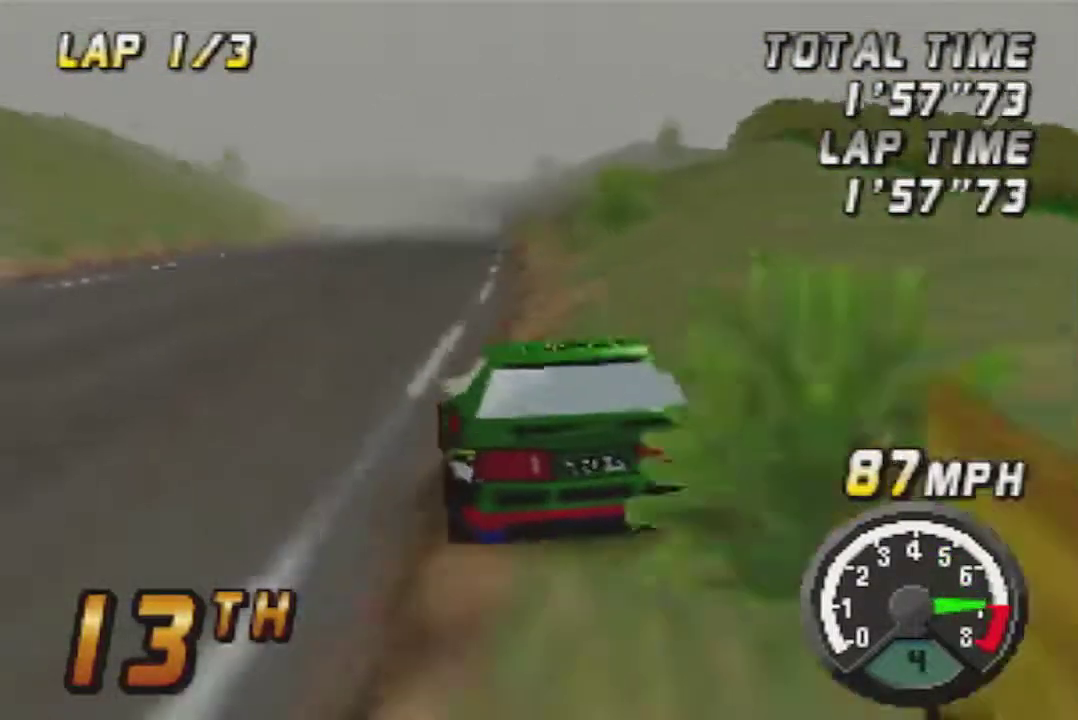
{"buttons": ["A"], "left_stick": "right", "events": [[67, "A", "up"], [100, "left_stick", "left"], [117, "A", "down"], [217, "left_stick", "center"], [283, "left_stick", "right"]]}
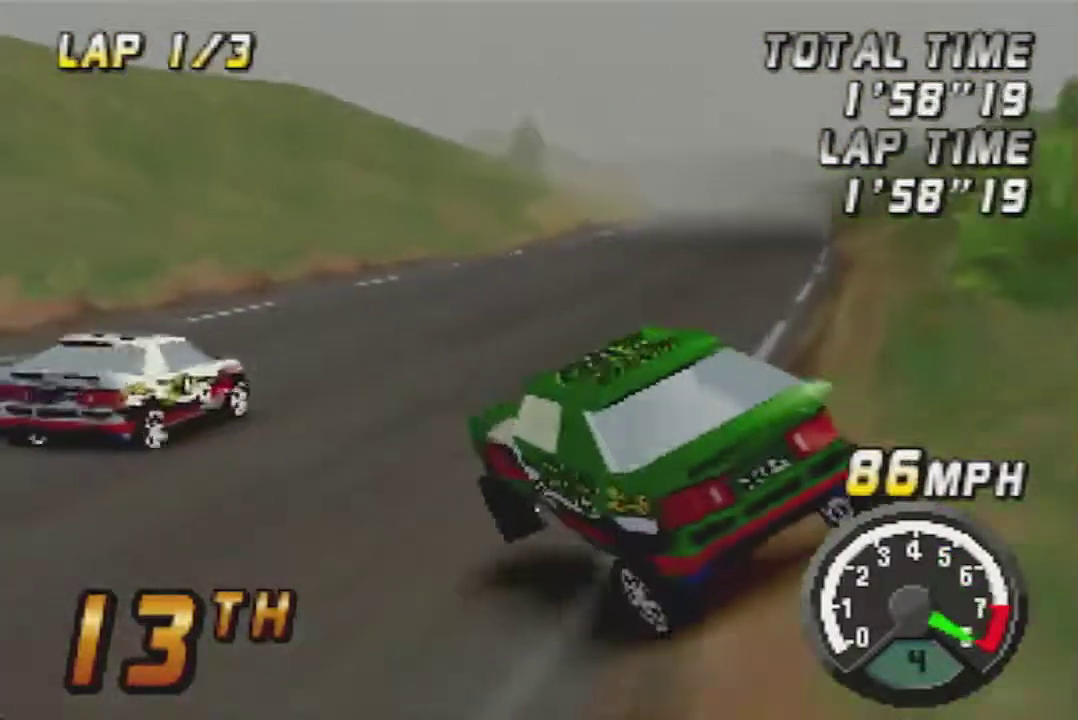
{"buttons": ["A"], "left_stick": "right", "events": []}
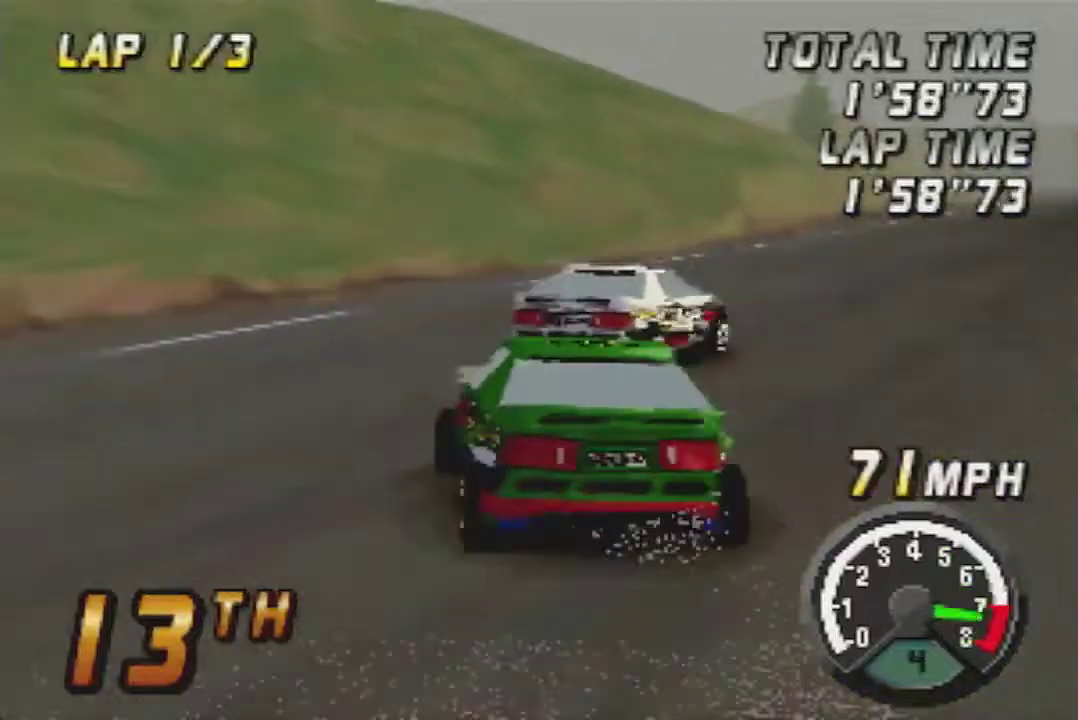
{"buttons": ["A"], "left_stick": "left", "events": [[317, "left_stick", "left"]]}
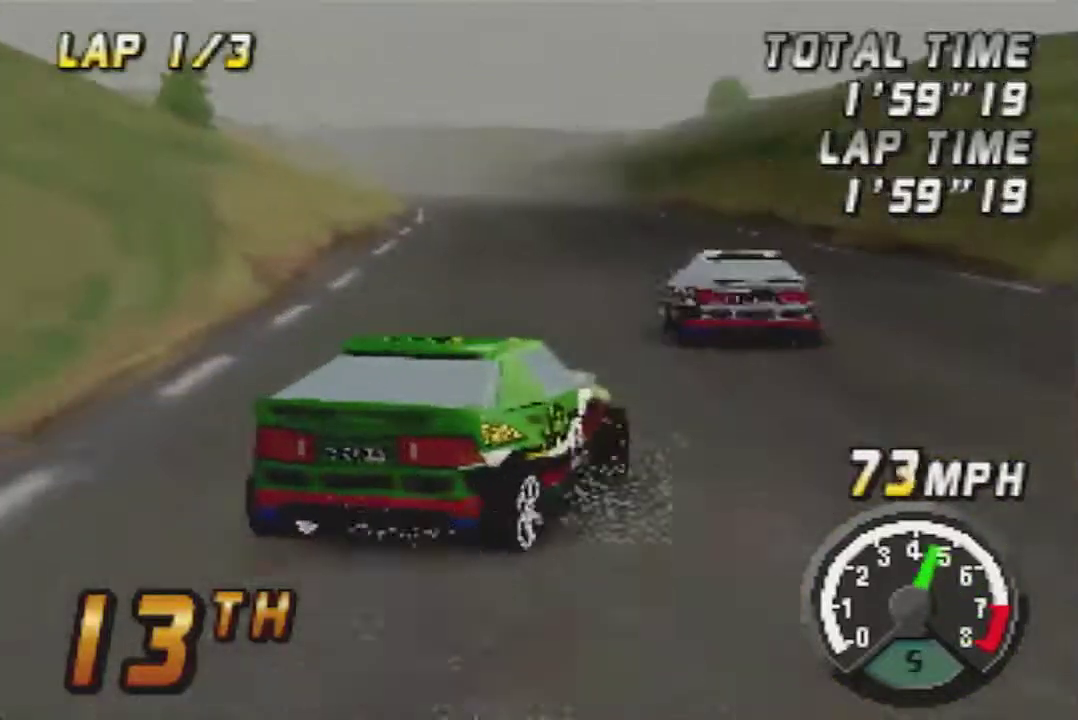
{"buttons": ["A"], "left_stick": "right", "events": [[283, "left_stick", "center"], [400, "left_stick", "left"], [500, "left_stick", "right"]]}
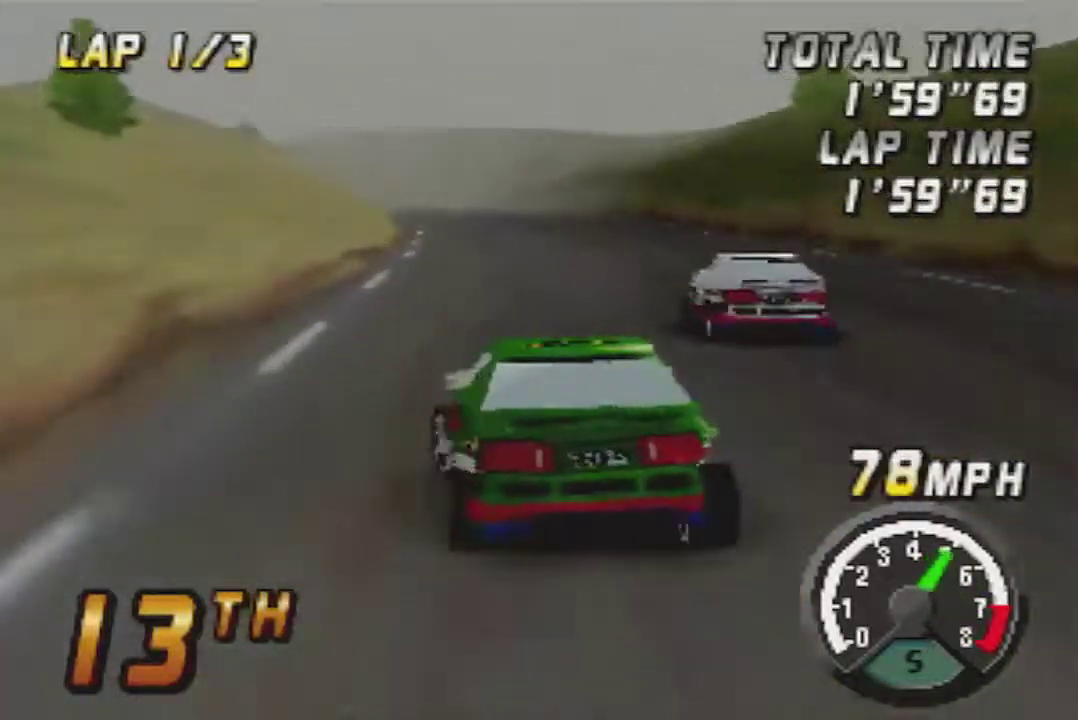
{"buttons": ["A"], "left_stick": "left", "events": [[400, "left_stick", "left"]]}
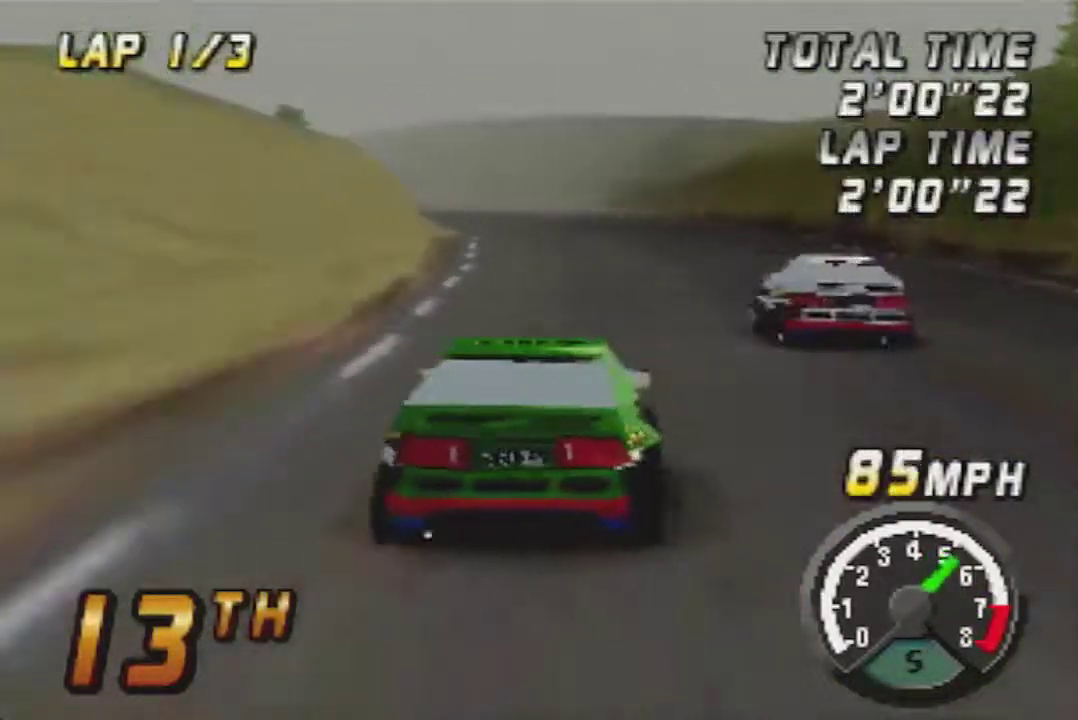
{"buttons": ["A"], "left_stick": "center", "events": [[83, "left_stick", "center"], [333, "left_stick", "right"], [433, "left_stick", "center"]]}
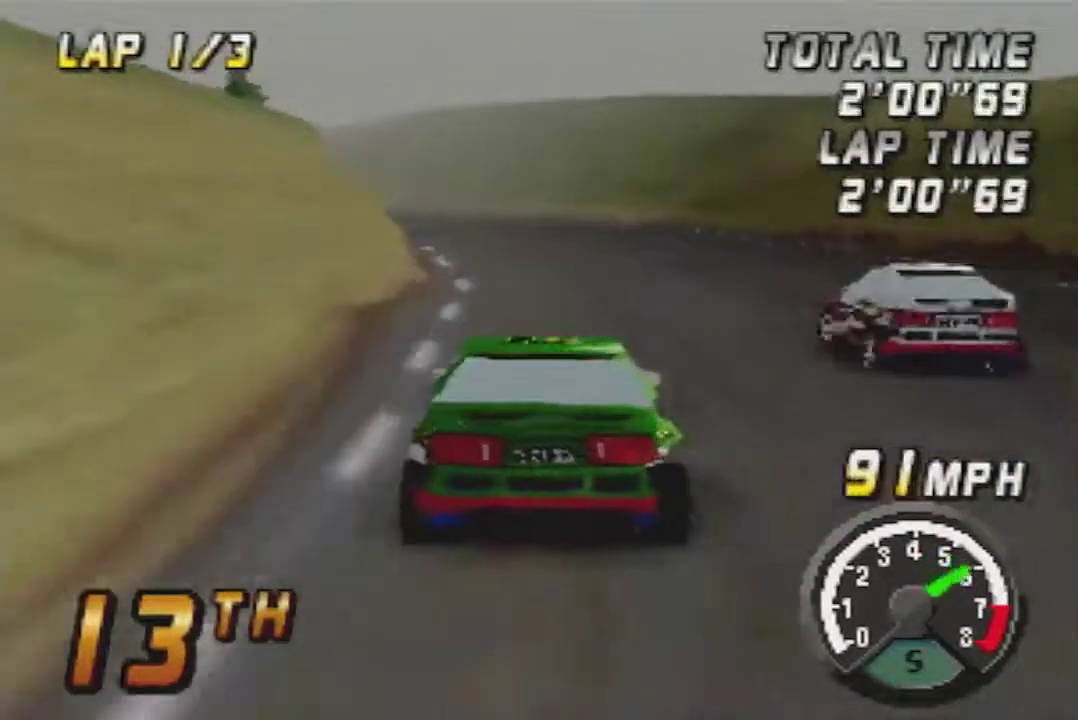
{"buttons": ["A"], "left_stick": "center", "events": [[67, "left_stick", "left"], [150, "left_stick", "center"], [333, "left_stick", "left"], [433, "left_stick", "center"]]}
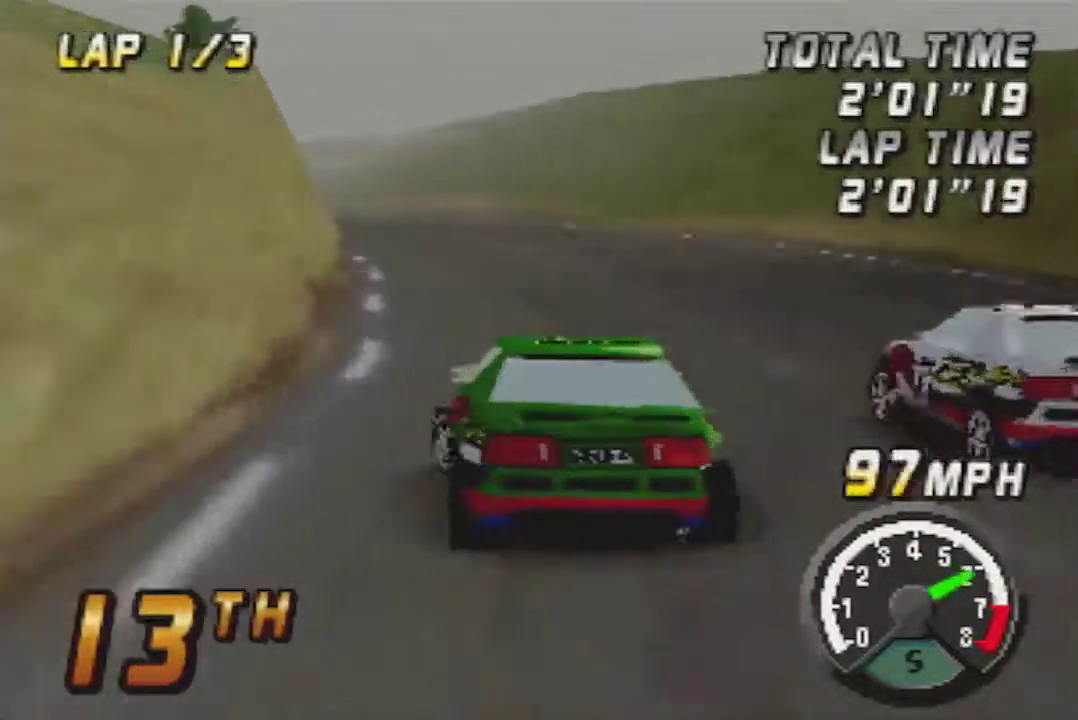
{"buttons": ["A"], "left_stick": "center", "events": []}
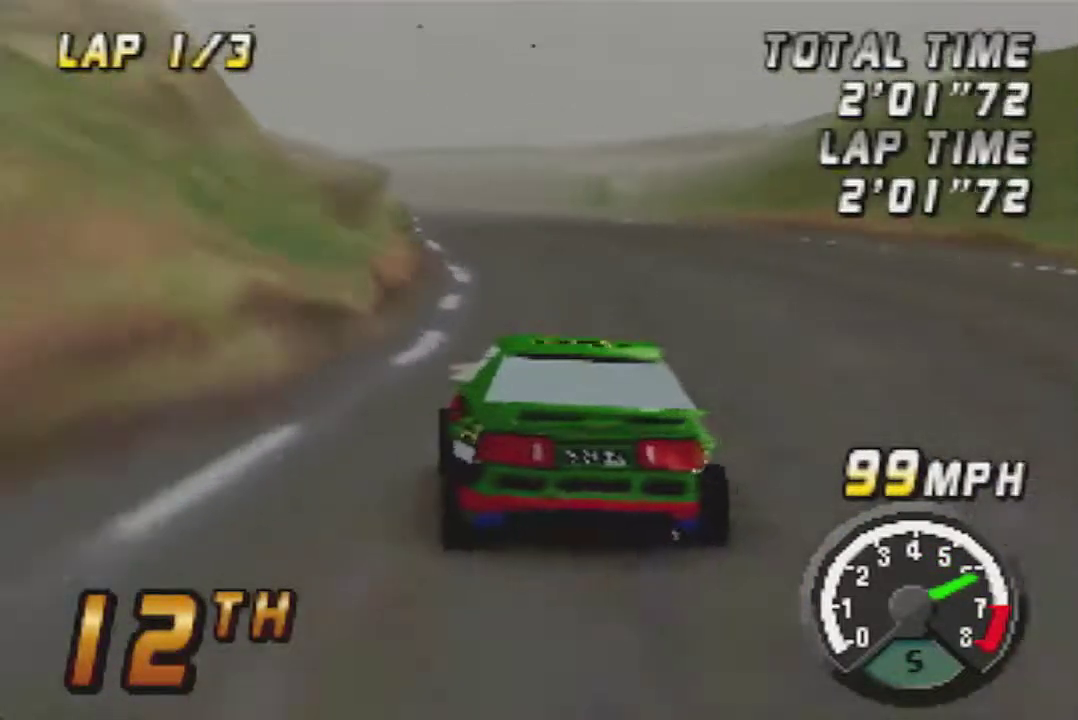
{"buttons": ["A"], "left_stick": "center", "events": []}
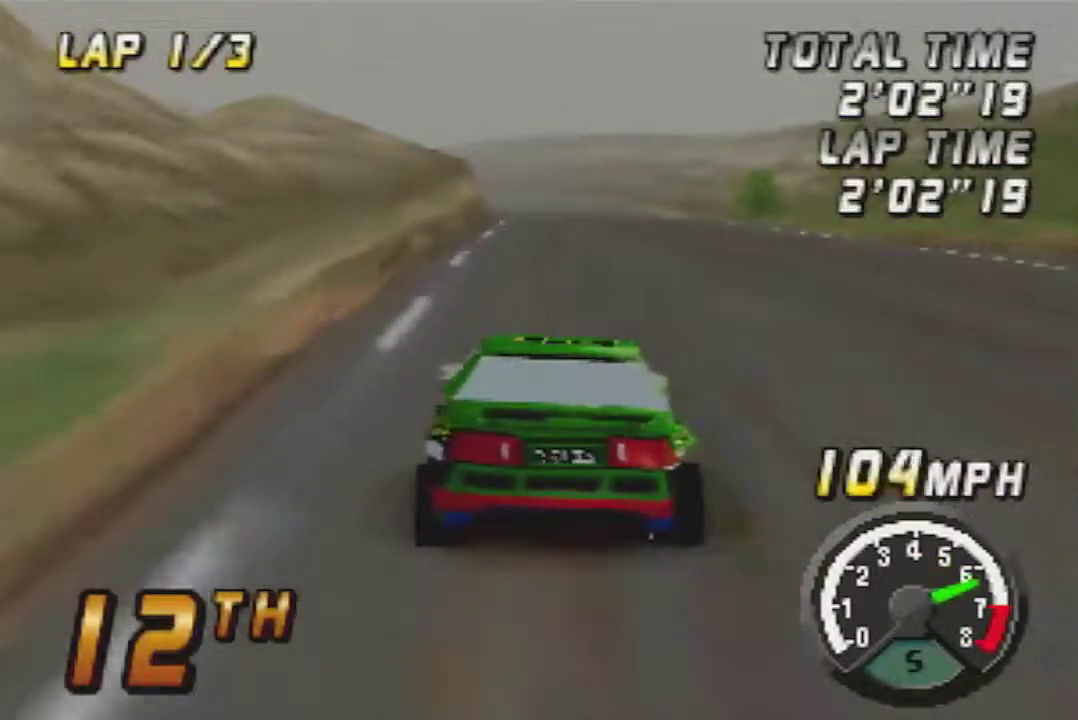
{"buttons": ["A"], "left_stick": "center", "events": []}
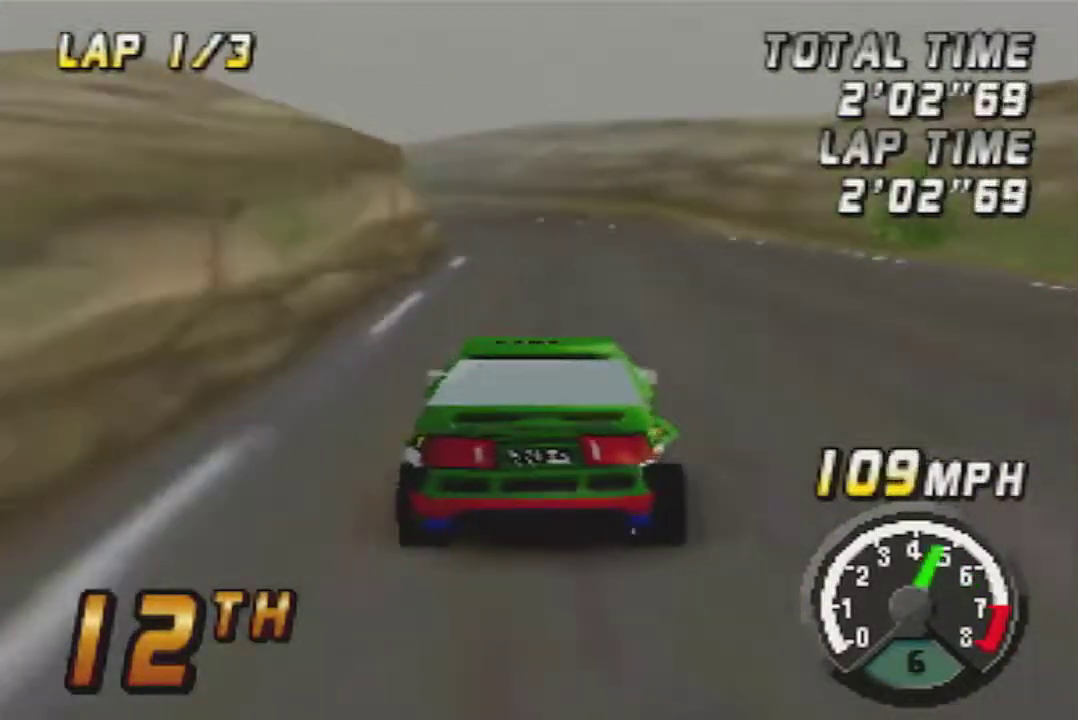
{"buttons": ["A"], "left_stick": "left", "events": [[400, "left_stick", "left"]]}
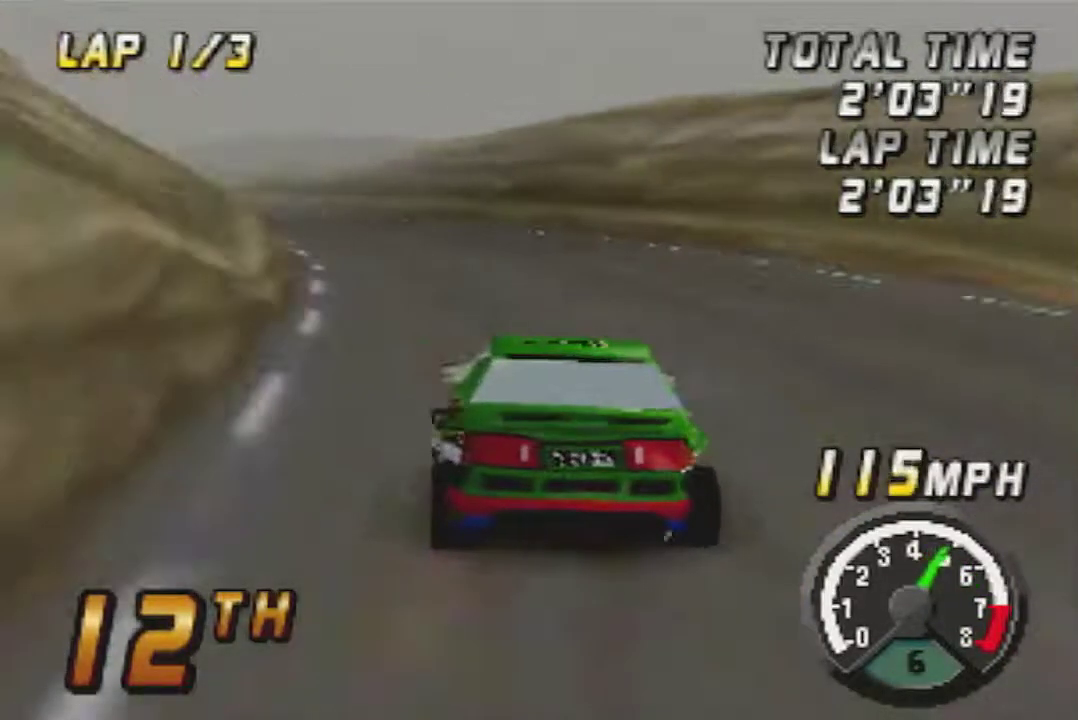
{"buttons": ["A"], "left_stick": "center", "events": [[150, "left_stick", "center"], [217, "left_stick", "right"], [483, "left_stick", "center"]]}
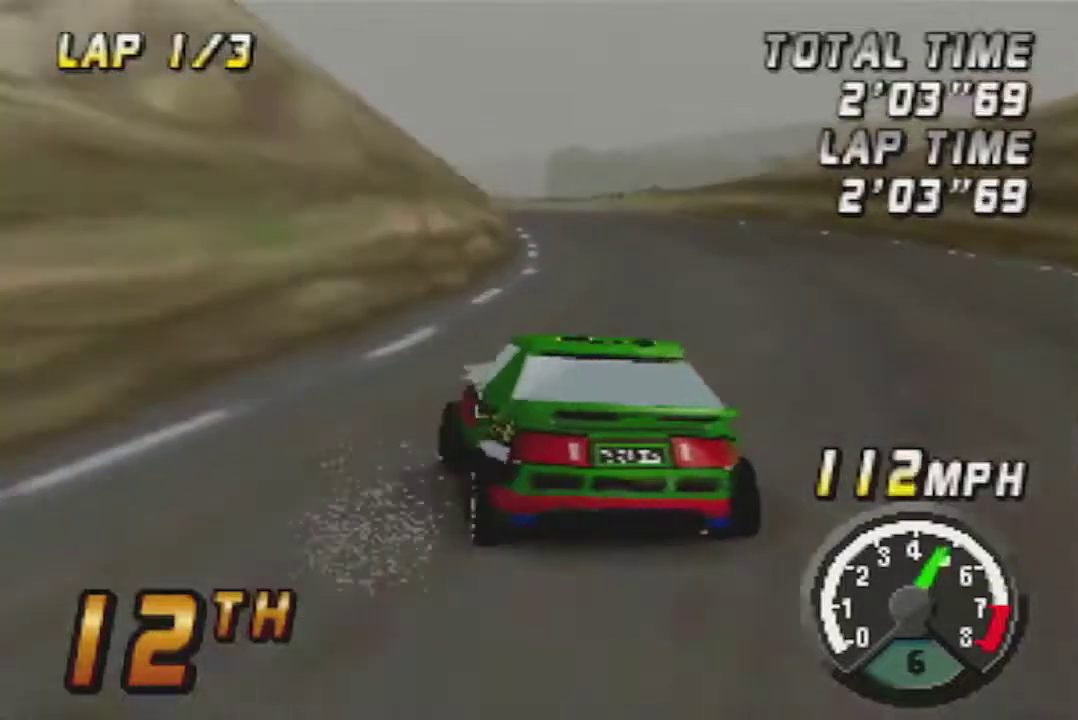
{"buttons": ["A"], "left_stick": "center", "events": [[83, "left_stick", "left"], [217, "left_stick", "center"]]}
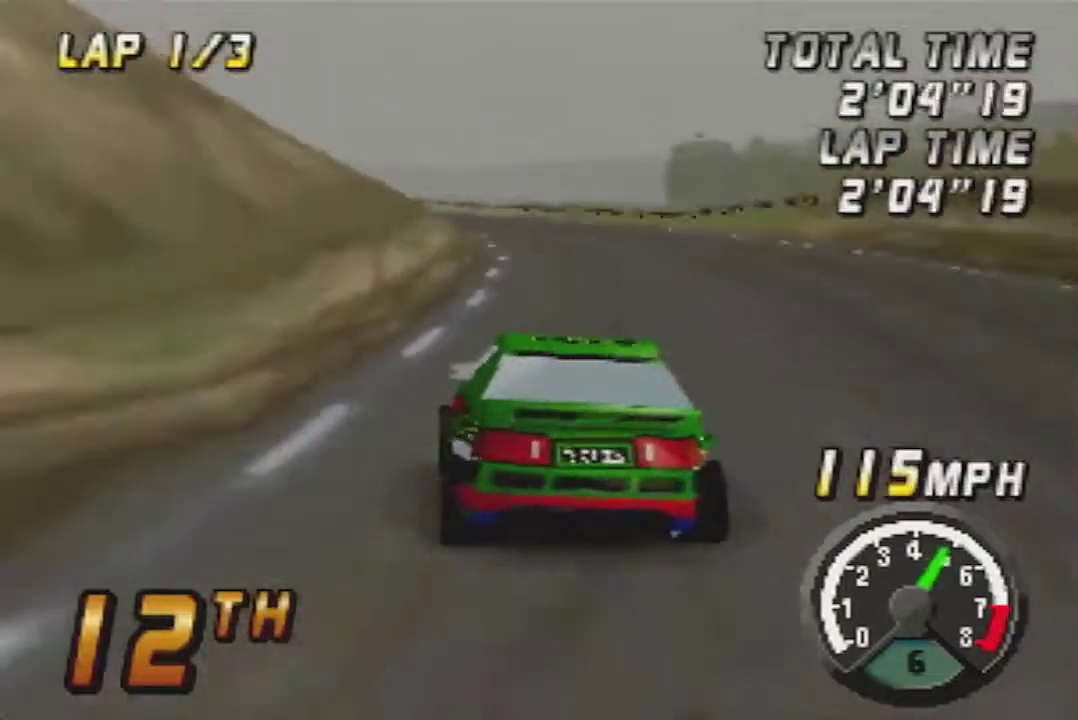
{"buttons": ["A"], "left_stick": "left"}
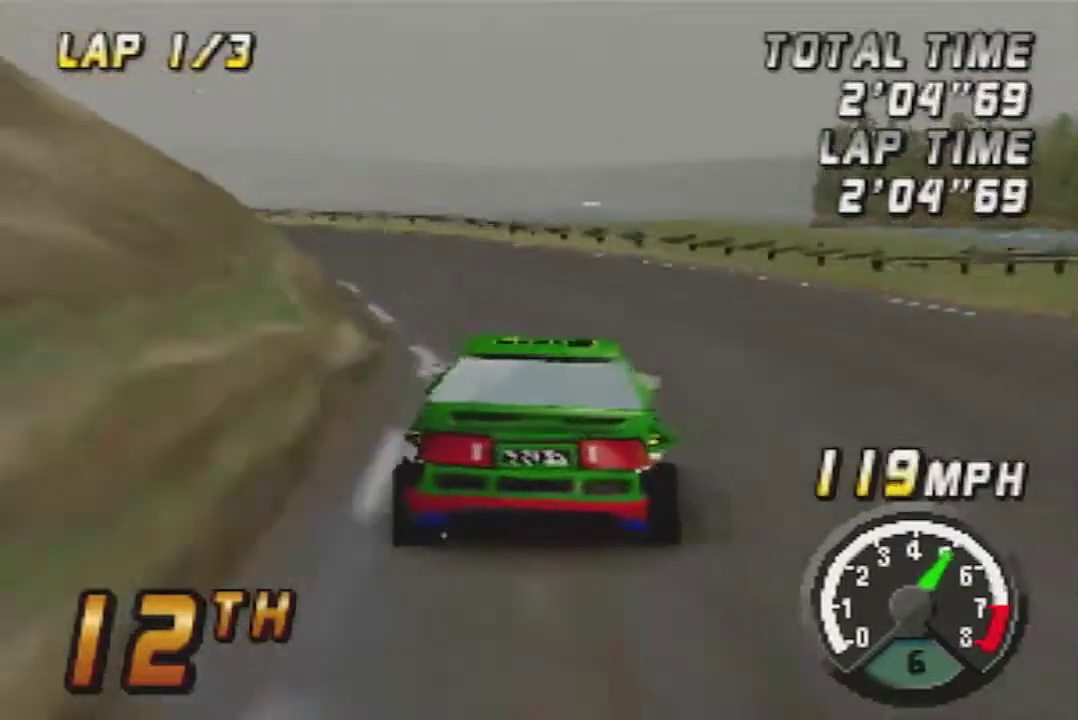
{"buttons": ["A"], "left_stick": "center", "events": [[483, "left_stick", "center"]]}
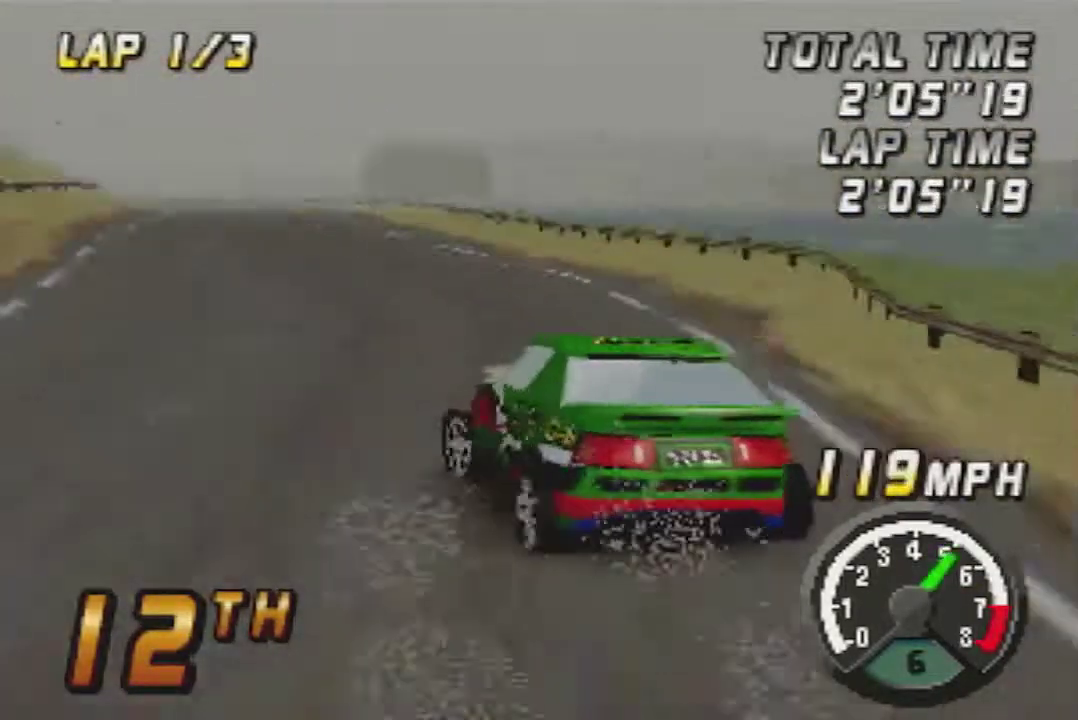
{"buttons": ["A"], "left_stick": "right", "events": [[117, "left_stick", "right"]]}
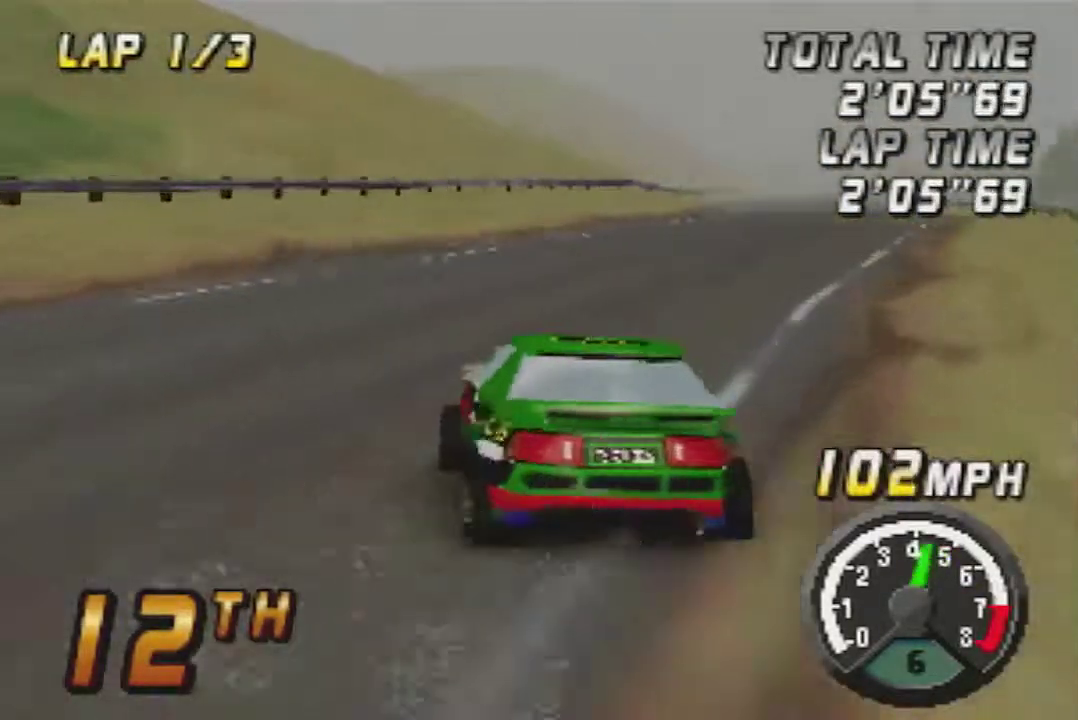
{"buttons": ["A"], "left_stick": "center", "events": [[50, "left_stick", "center"]]}
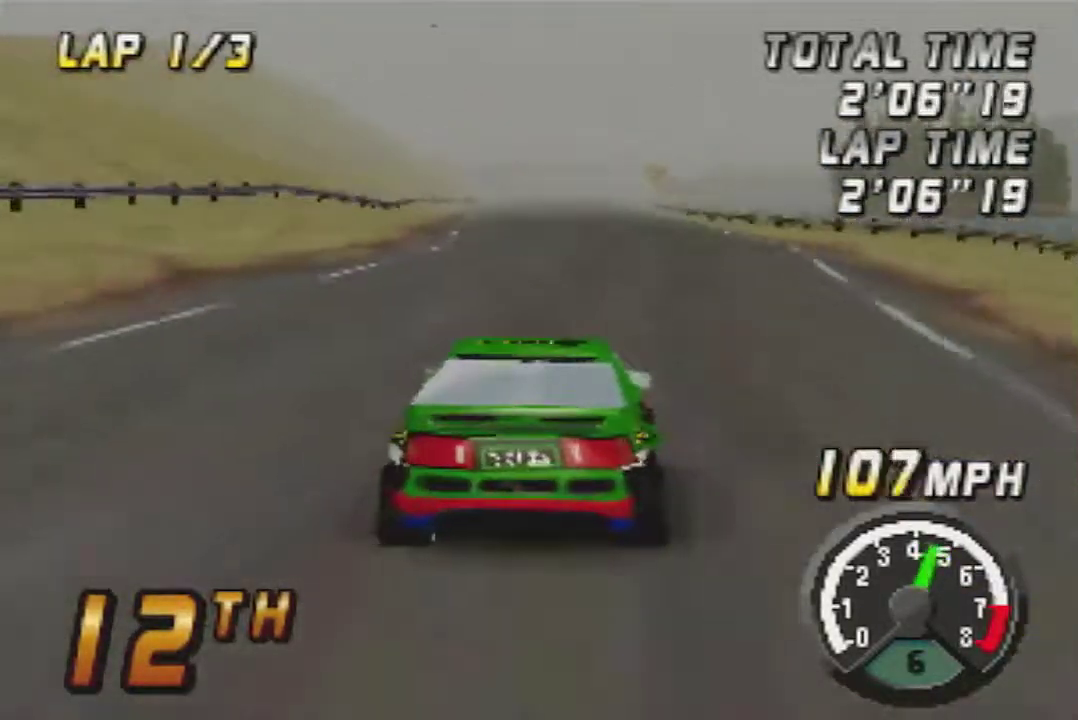
{"buttons": ["A"], "left_stick": "center", "events": [[267, "left_stick", "right"], [450, "left_stick", "center"]]}
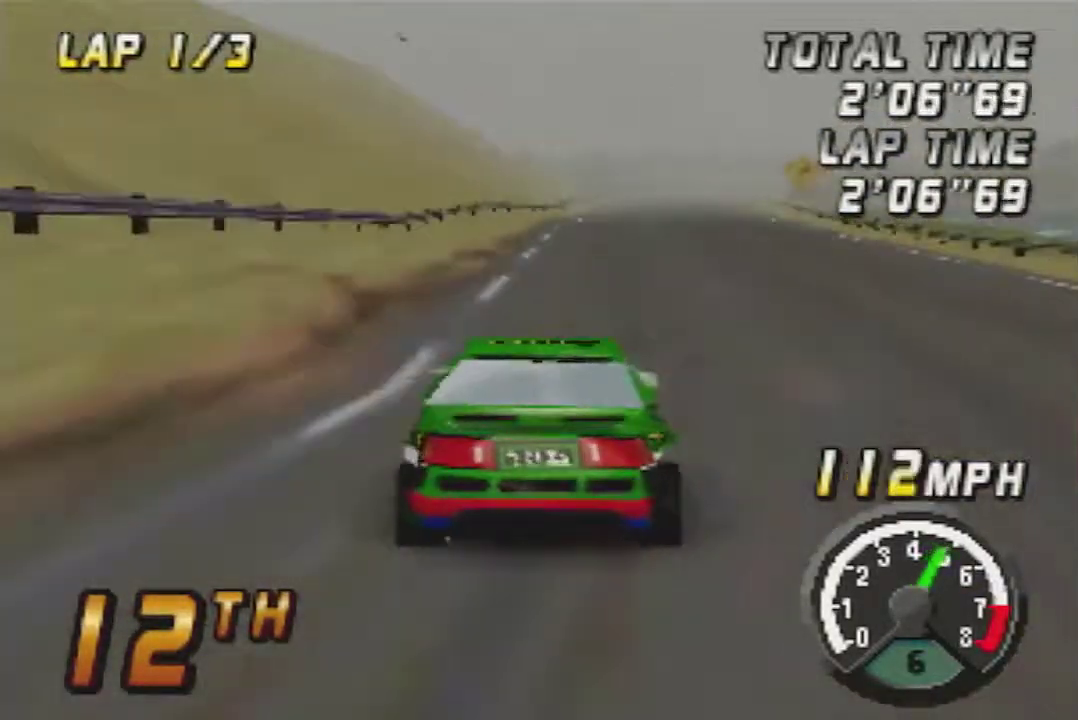
{"buttons": ["A"], "left_stick": "center", "events": []}
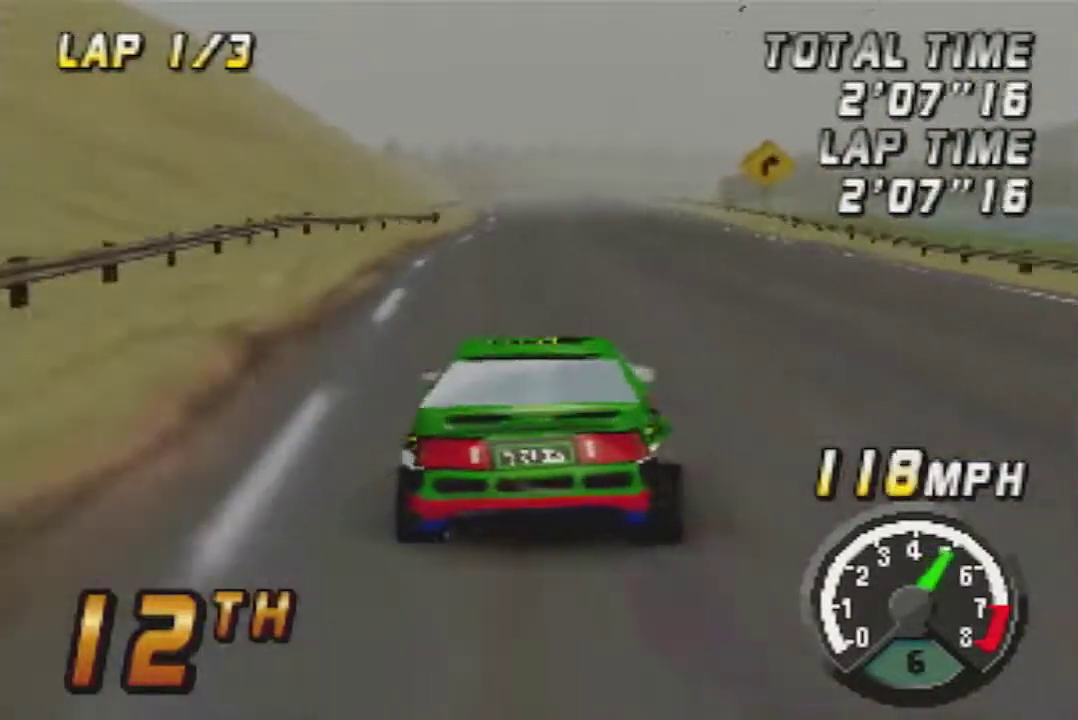
{"buttons": ["A"], "left_stick": "center", "events": []}
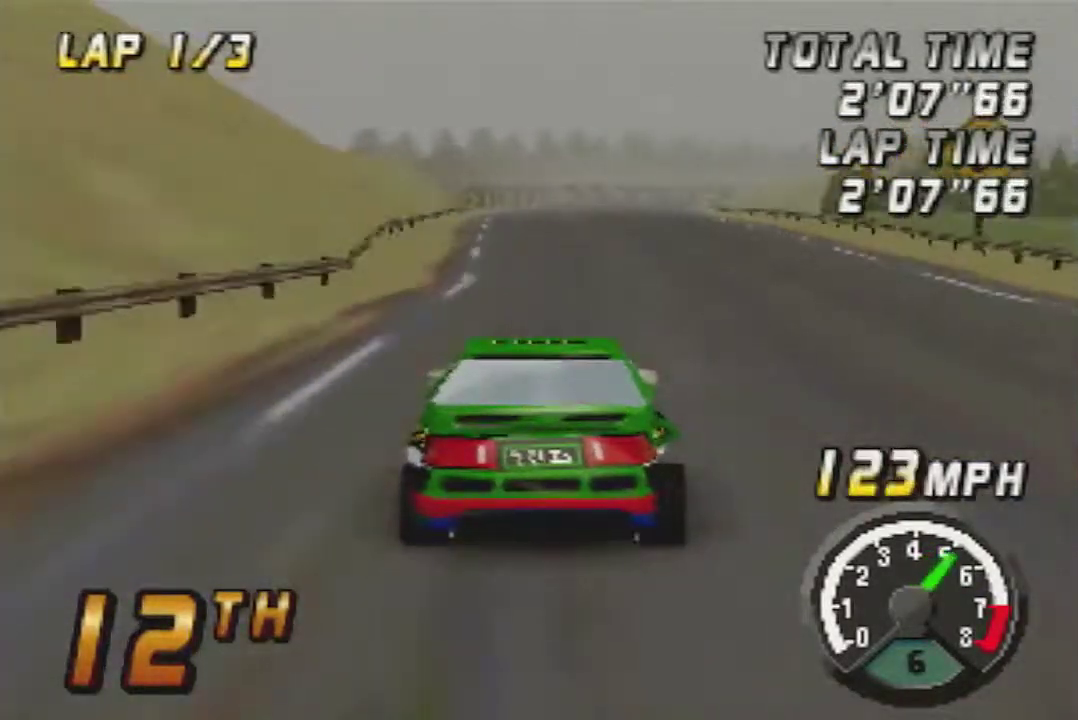
{"buttons": ["A"], "left_stick": "center", "events": []}
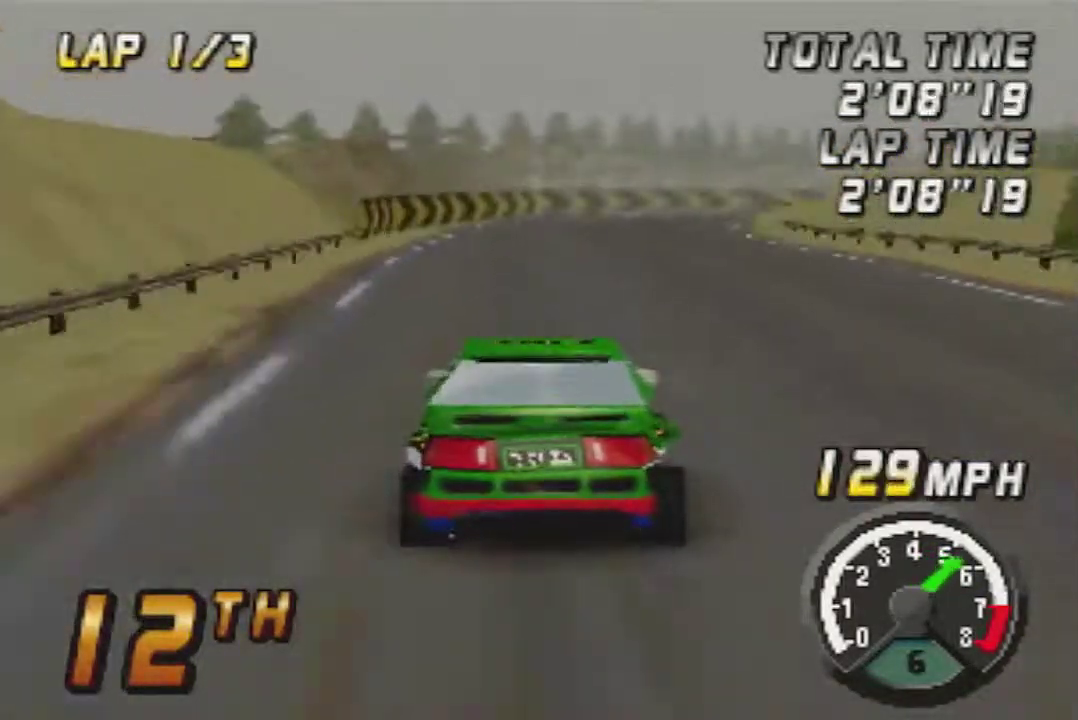
{"buttons": ["A"], "left_stick": "center", "events": [[117, "left_stick", "right"], [233, "left_stick", "center"]]}
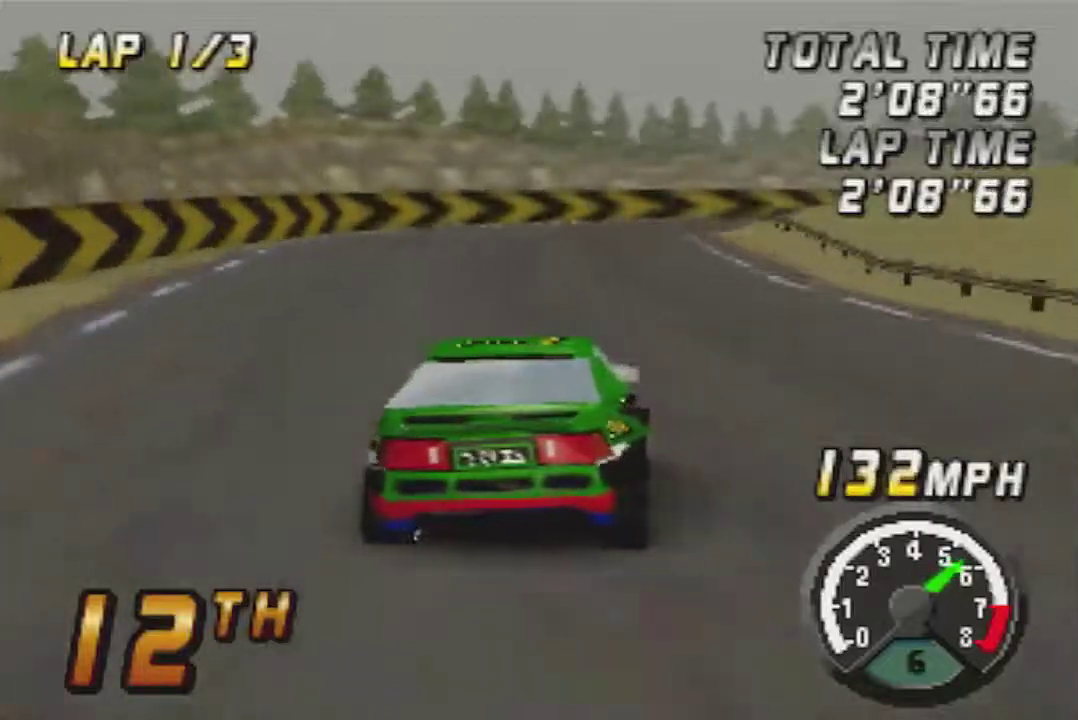
{"buttons": ["A"], "left_stick": "right", "events": [[100, "left_stick", "right"]]}